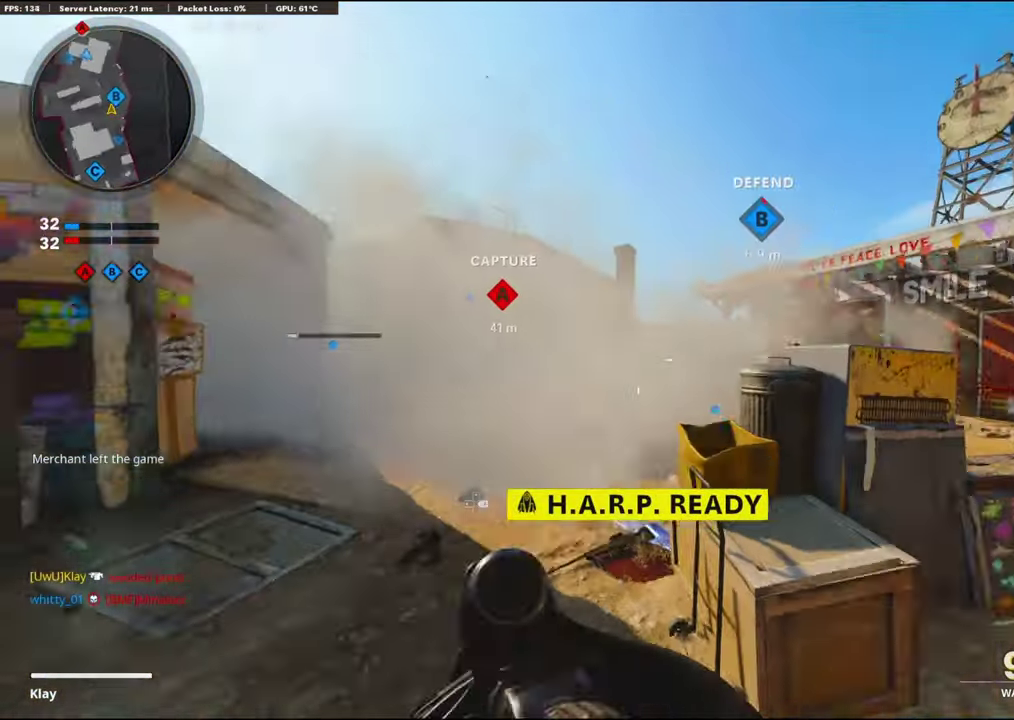
Gameplay with a controller (PlayStation layout); each line is a JSON object with the inputs held at the frame after it (dt_ms = milliseconds from this image to that frame). "events" lists button and stick changes between this image and that frame as [ms after this image, input, new state], when the widget could be followed in between. Not read: TOUCHPAD.
{"dt_ms": 500, "buttons": [], "left_stick": "up", "right_stick": "center", "events": [[16, "left_stick", "left"], [16, "right_stick", "center"], [66, "CROSS", "up"], [183, "left_stick", "up-left"], [266, "right_stick", "left"], [350, "left_stick", "up"], [483, "right_stick", "center"]]}
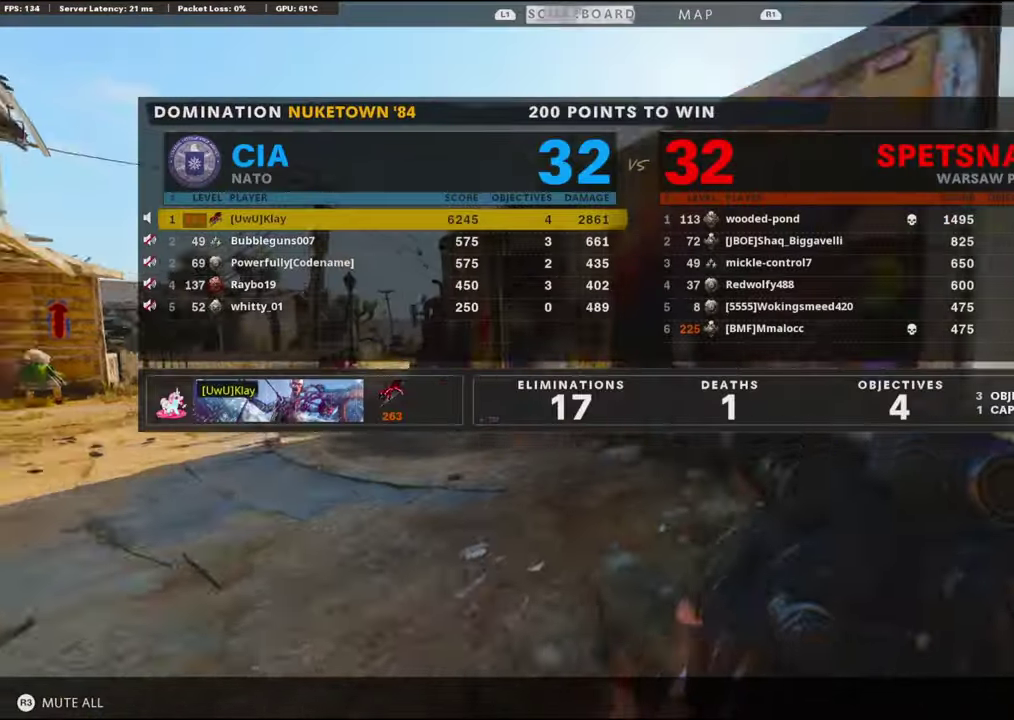
{"dt_ms": 500, "buttons": [], "left_stick": "up", "right_stick": "center"}
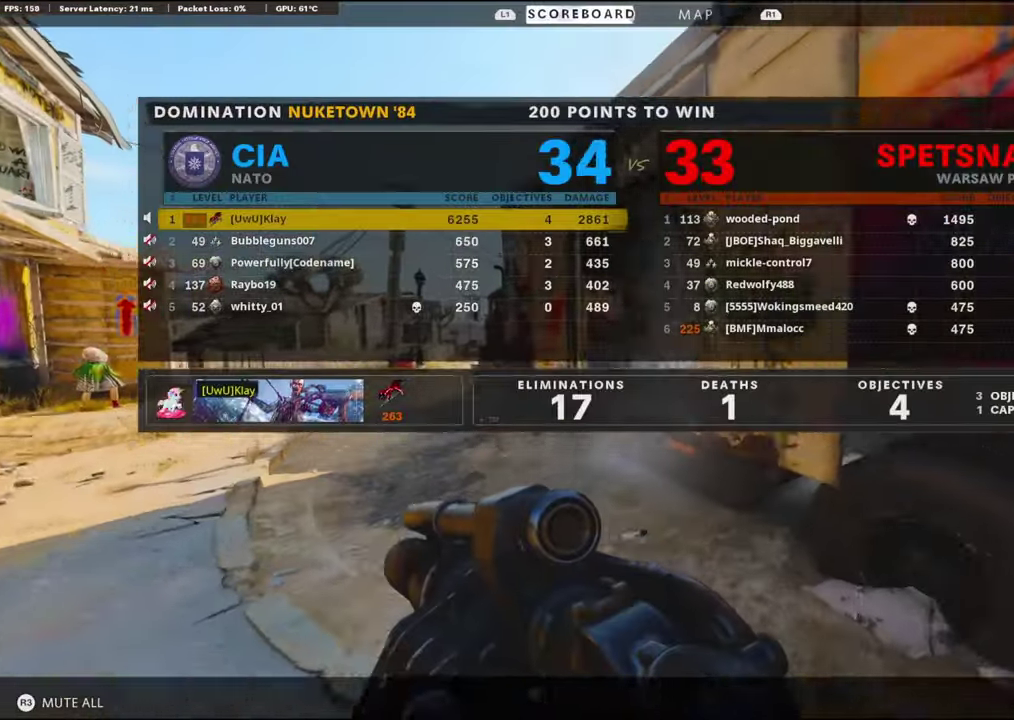
{"dt_ms": 500, "buttons": [], "left_stick": "left", "right_stick": "right", "events": [[216, "left_stick", "up-left"], [383, "right_stick", "right"], [500, "left_stick", "left"]]}
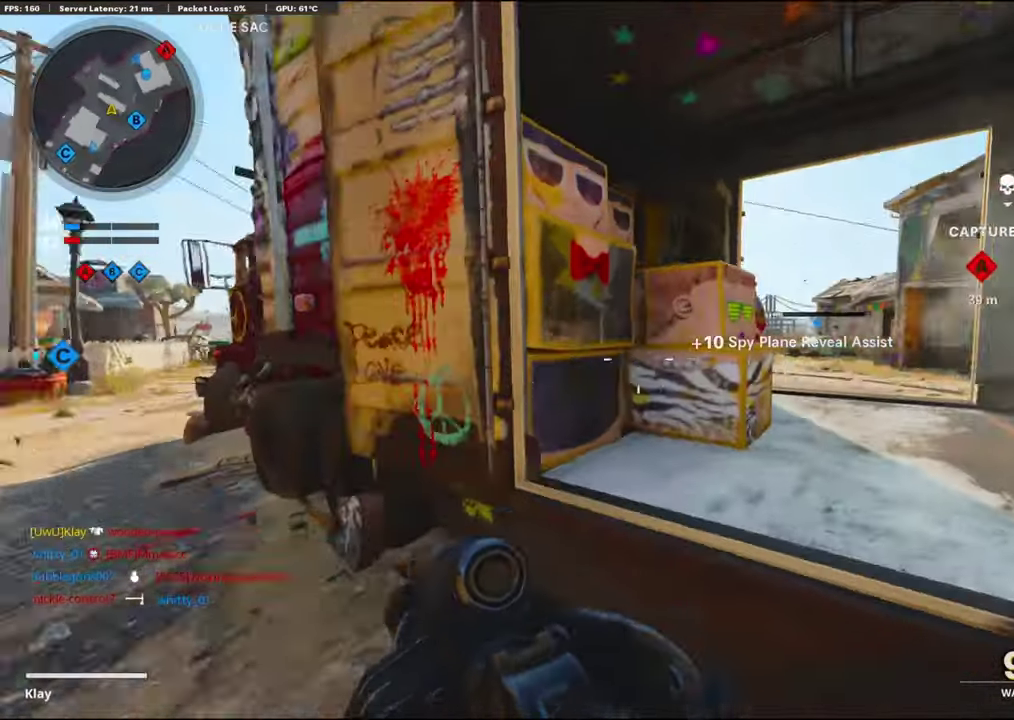
{"dt_ms": 500, "buttons": [], "left_stick": "up-right", "right_stick": "center"}
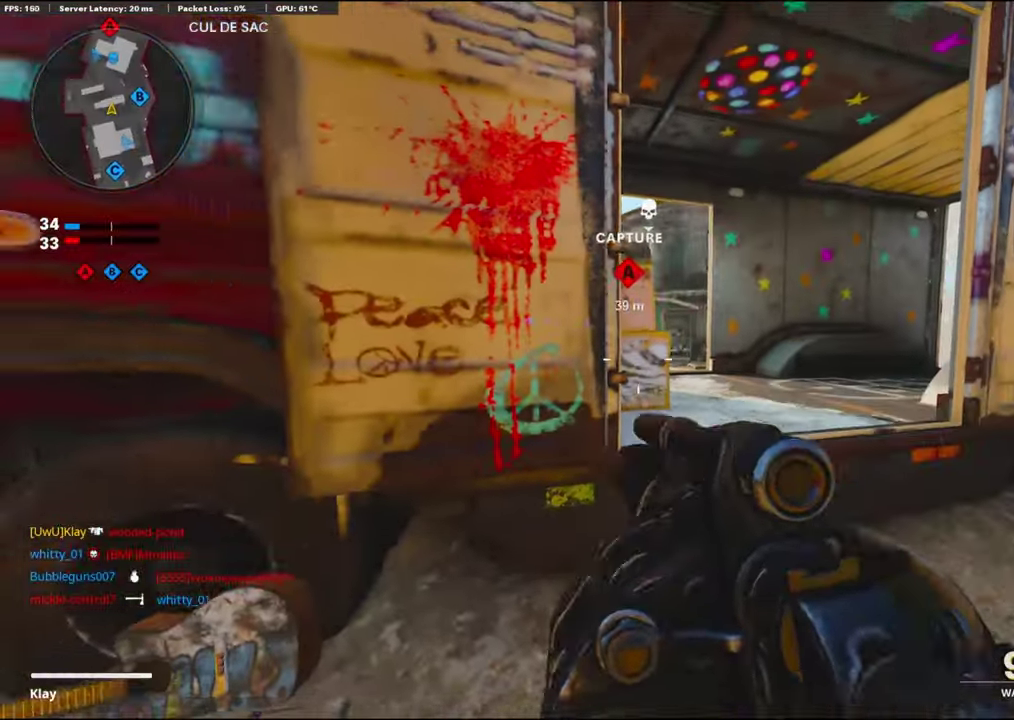
{"dt_ms": 400, "buttons": ["R1"], "left_stick": "left", "right_stick": "center"}
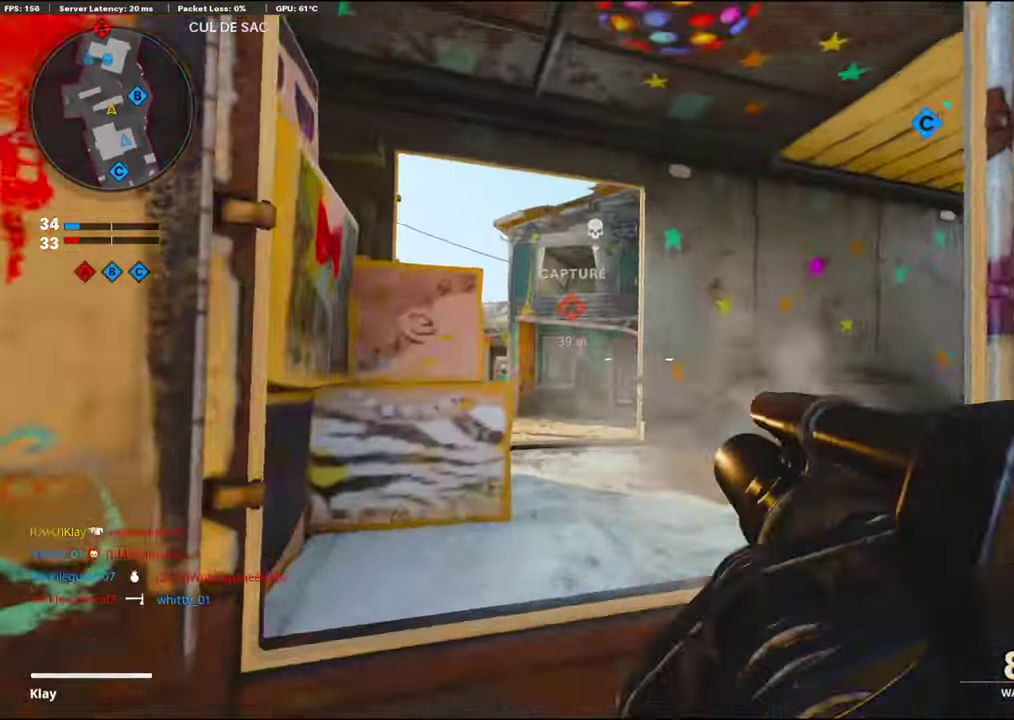
{"dt_ms": 600, "buttons": [], "left_stick": "right", "right_stick": "center", "events": [[83, "left_stick", "center"], [133, "R1", "up"], [300, "left_stick", "down-left"], [366, "left_stick", "left"], [416, "L1", "down"], [416, "R1", "down"], [466, "L1", "up"], [466, "left_stick", "right"], [533, "R1", "up"]]}